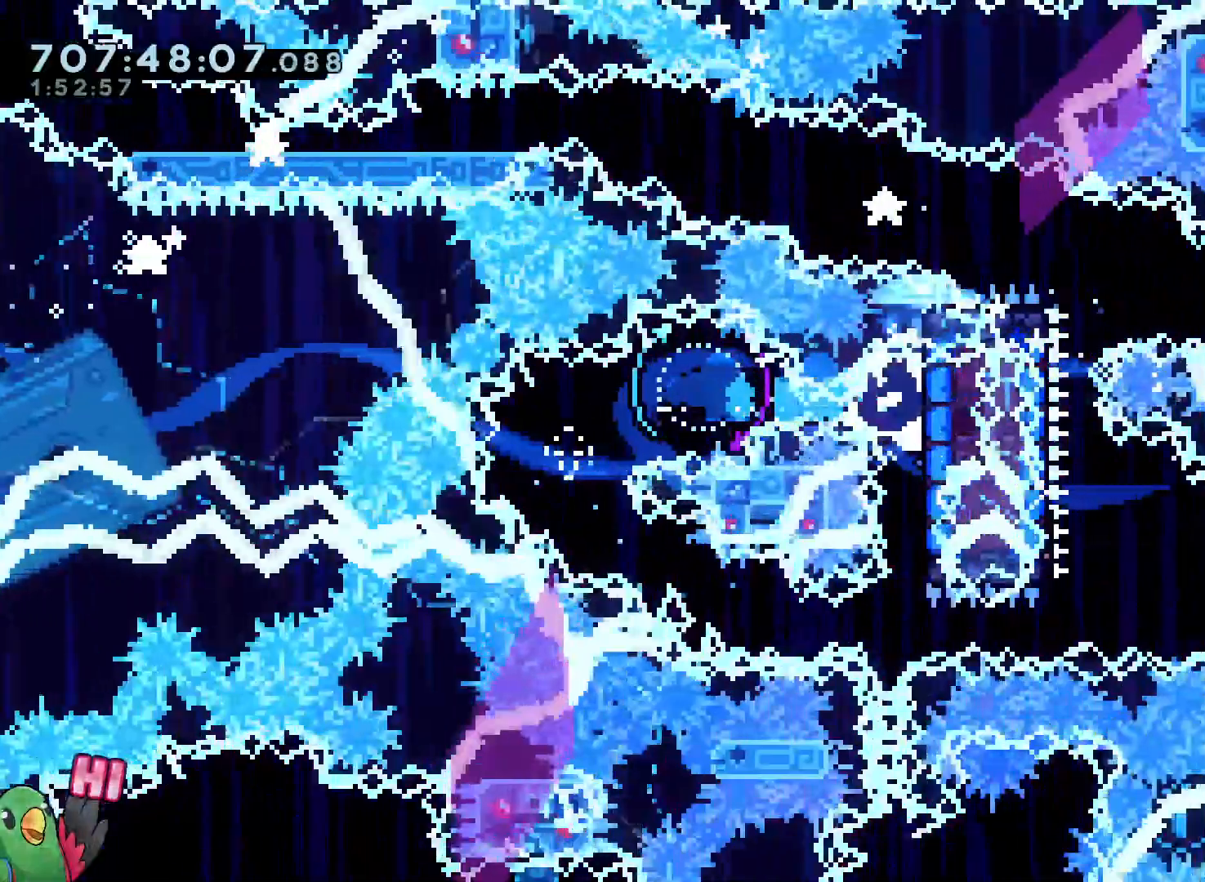
Gameplay with a controller (Nintendo layout); each line is a JSON object with the inputs held at the frame after it (dt_ms = milliseconds from this image to that frame). "events" lists button and stick changes between this image and that frame as [ms after this image, input, new state], when the widget could be followed in between. Not read: A B HOME L3 R3 SELECT START X.
{"dt_ms": 500, "buttons": ["R1"], "left_stick": "up", "right_stick": "center", "events": [[200, "L2", "up"], [317, "left_stick", "up"]]}
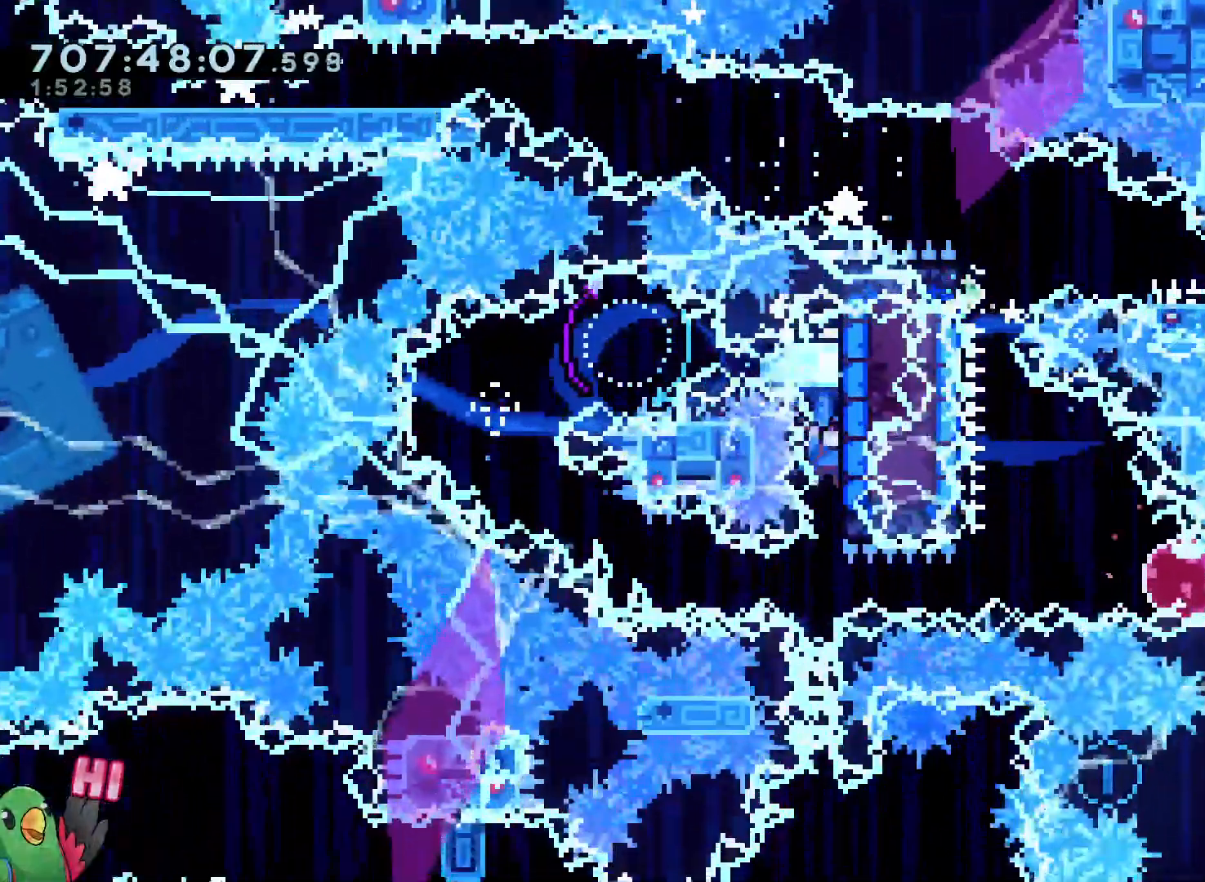
{"dt_ms": 500, "buttons": ["R1"], "left_stick": "down", "right_stick": "center", "events": [[233, "left_stick", "center"], [433, "left_stick", "down"]]}
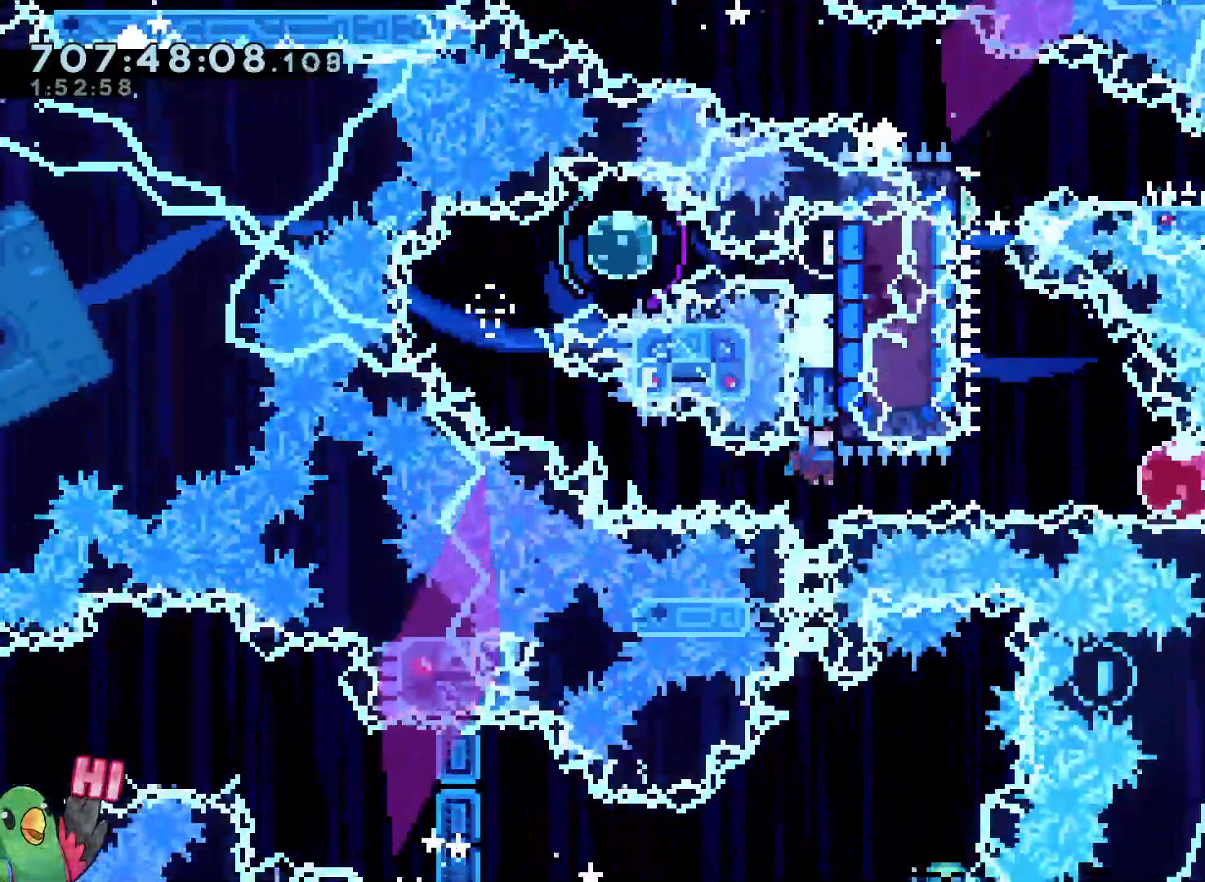
{"dt_ms": 500, "buttons": ["R1"], "left_stick": "center", "right_stick": "center", "events": [[200, "left_stick", "center"]]}
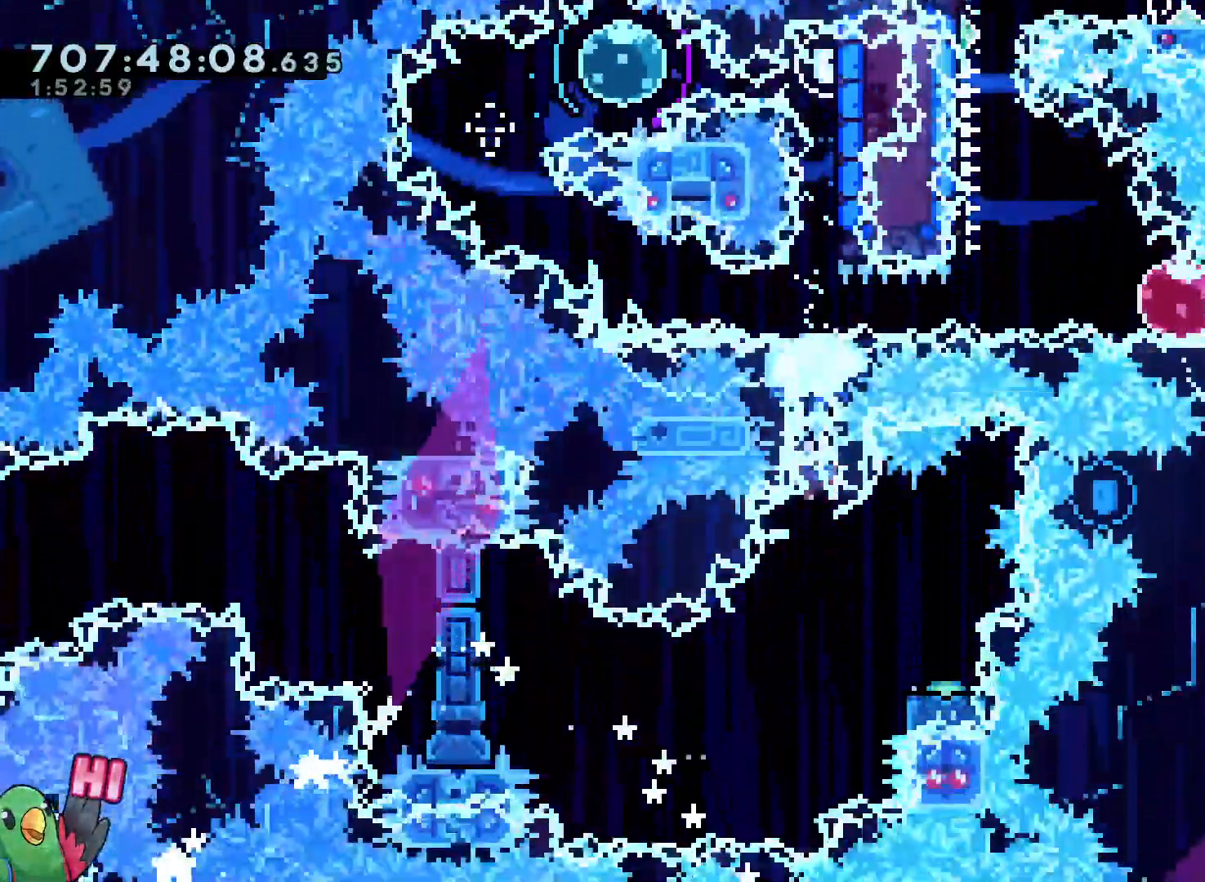
{"dt_ms": 1000, "buttons": ["R1"], "left_stick": "left", "right_stick": "center"}
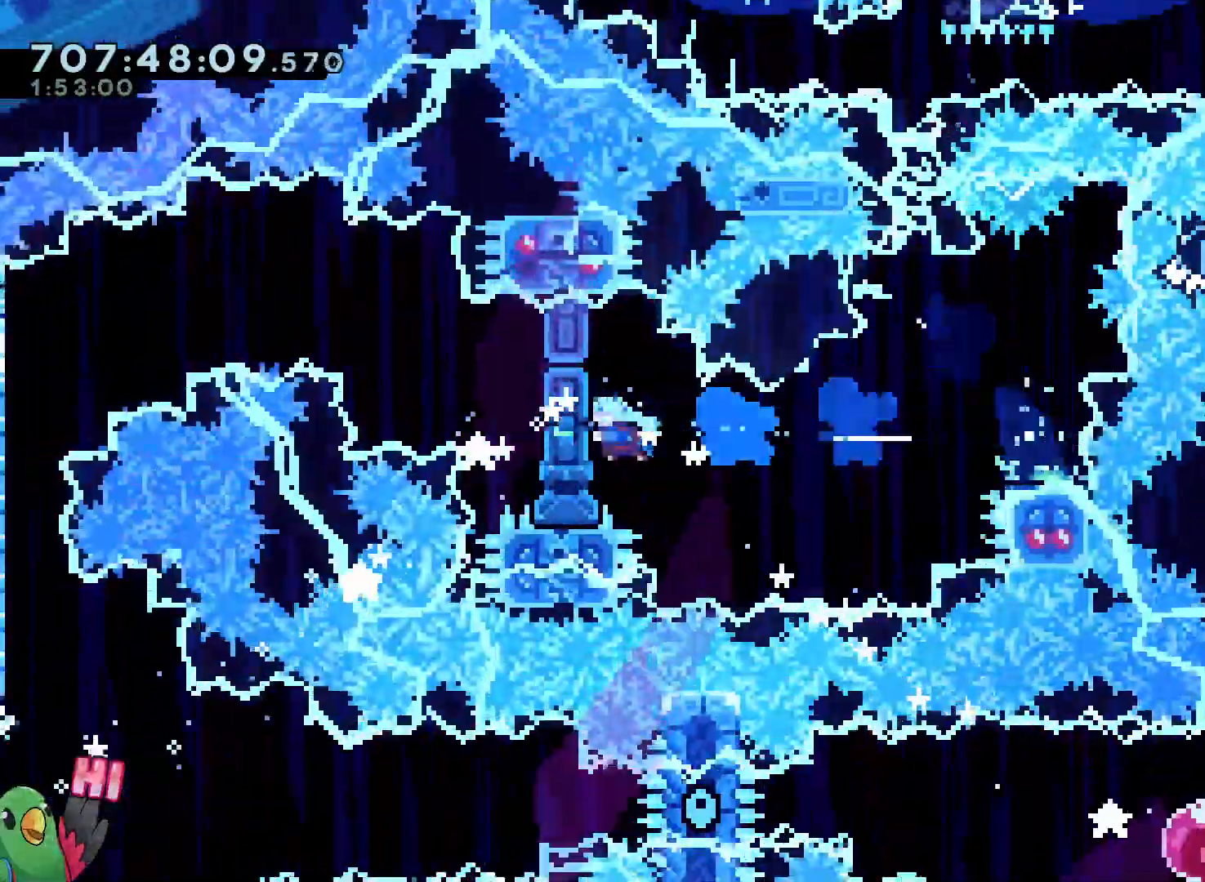
{"dt_ms": 1000, "buttons": ["R1"], "left_stick": "center", "right_stick": "center"}
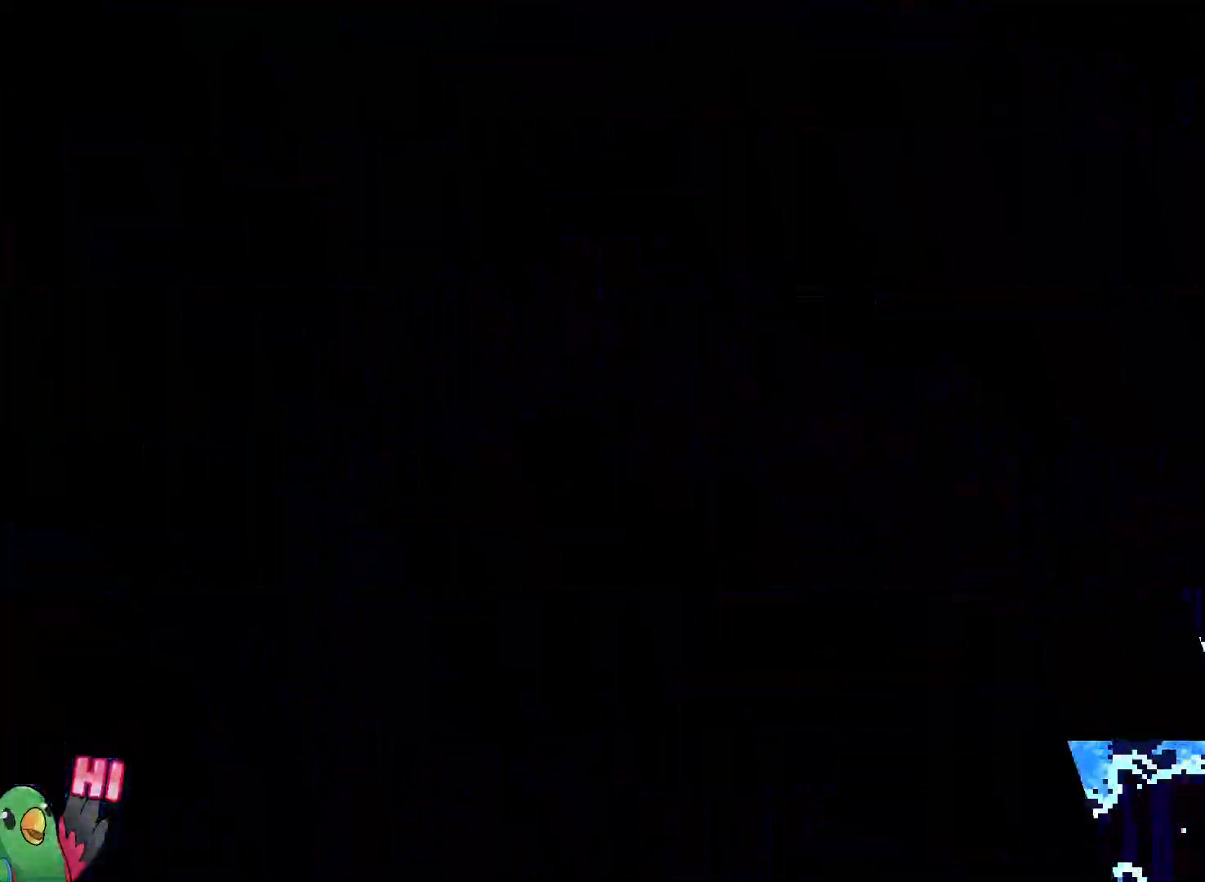
{"dt_ms": 500, "buttons": ["R1"], "left_stick": "center", "right_stick": "center", "events": [[50, "R1", "up"], [100, "R1", "down"]]}
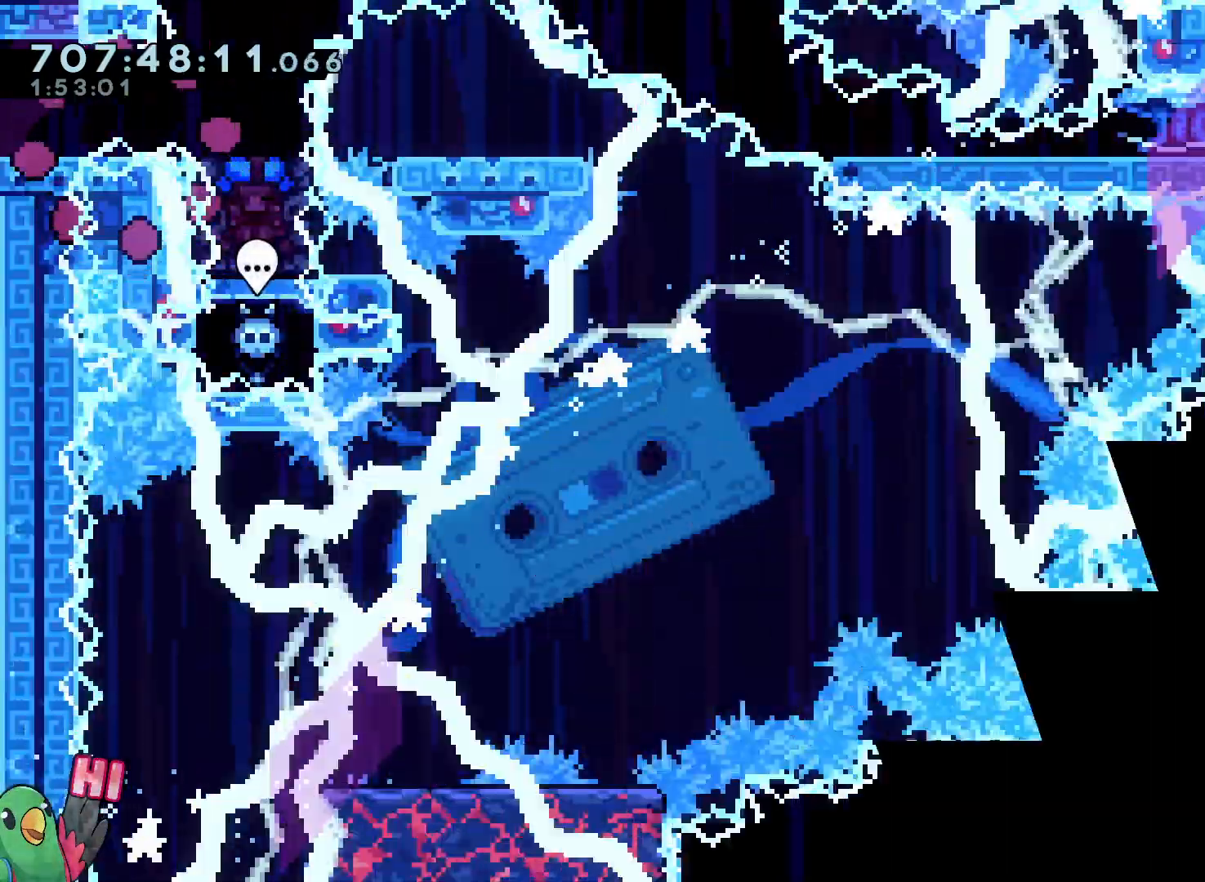
{"dt_ms": 500, "buttons": [], "left_stick": "center", "right_stick": "center", "events": [[450, "R1", "up"]]}
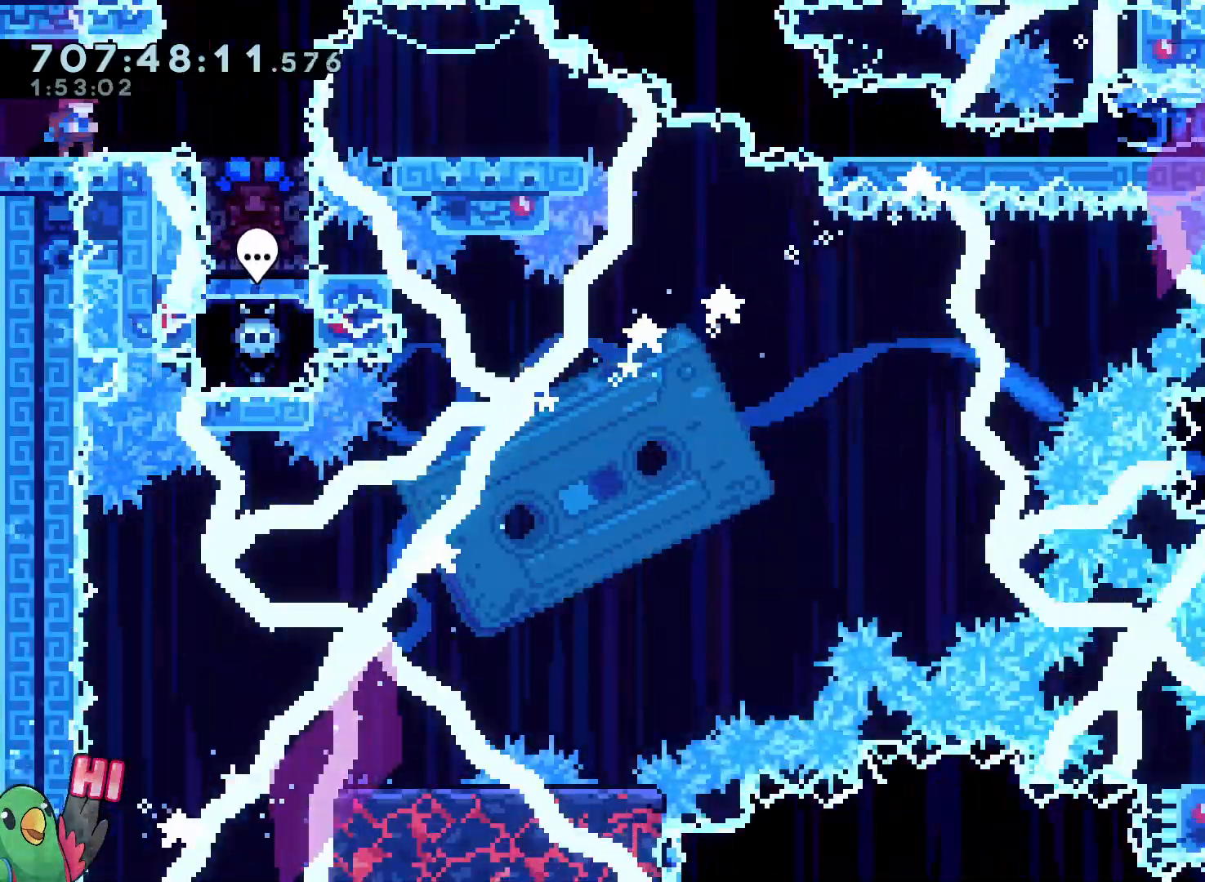
{"dt_ms": 500, "buttons": [], "left_stick": "right", "right_stick": "center", "events": [[283, "left_stick", "right"]]}
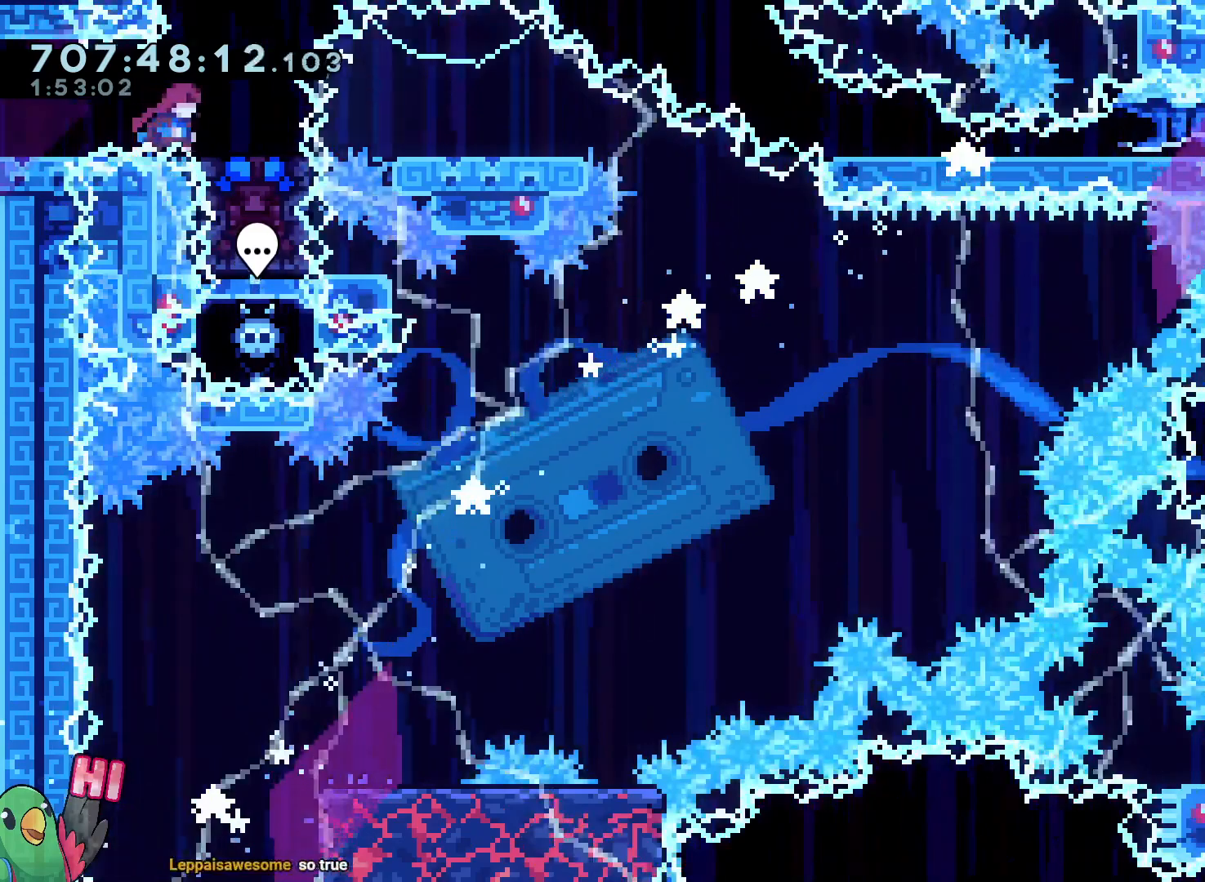
{"dt_ms": 500, "buttons": [], "left_stick": "right", "right_stick": "center", "events": [[33, "left_stick", "center"], [117, "left_stick", "down"], [200, "Y", "down"], [333, "Y", "up"], [400, "left_stick", "center"], [450, "left_stick", "right"]]}
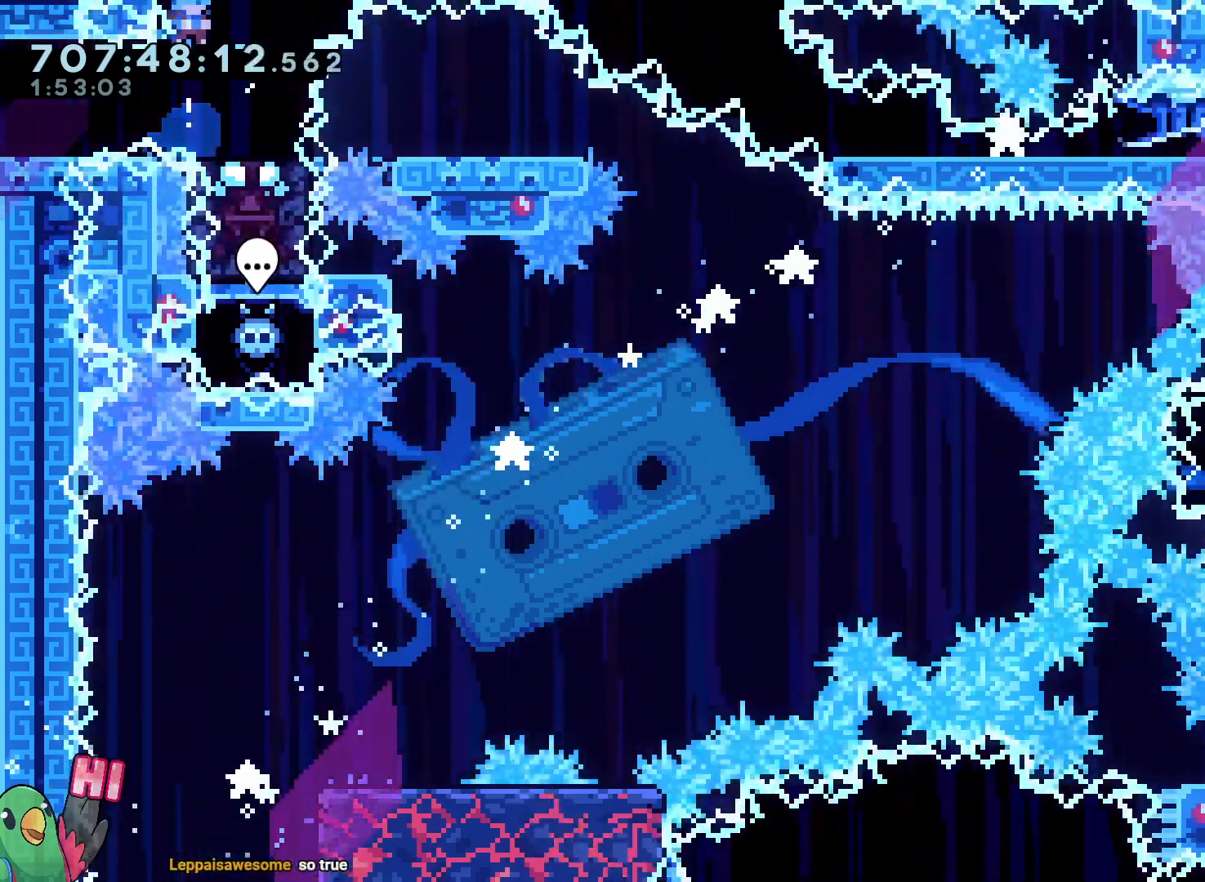
{"dt_ms": 500, "buttons": ["Y", "L2"], "left_stick": "down-right", "right_stick": "center", "events": [[33, "left_stick", "center"], [167, "L2", "down"], [433, "left_stick", "down-right"], [450, "Y", "down"]]}
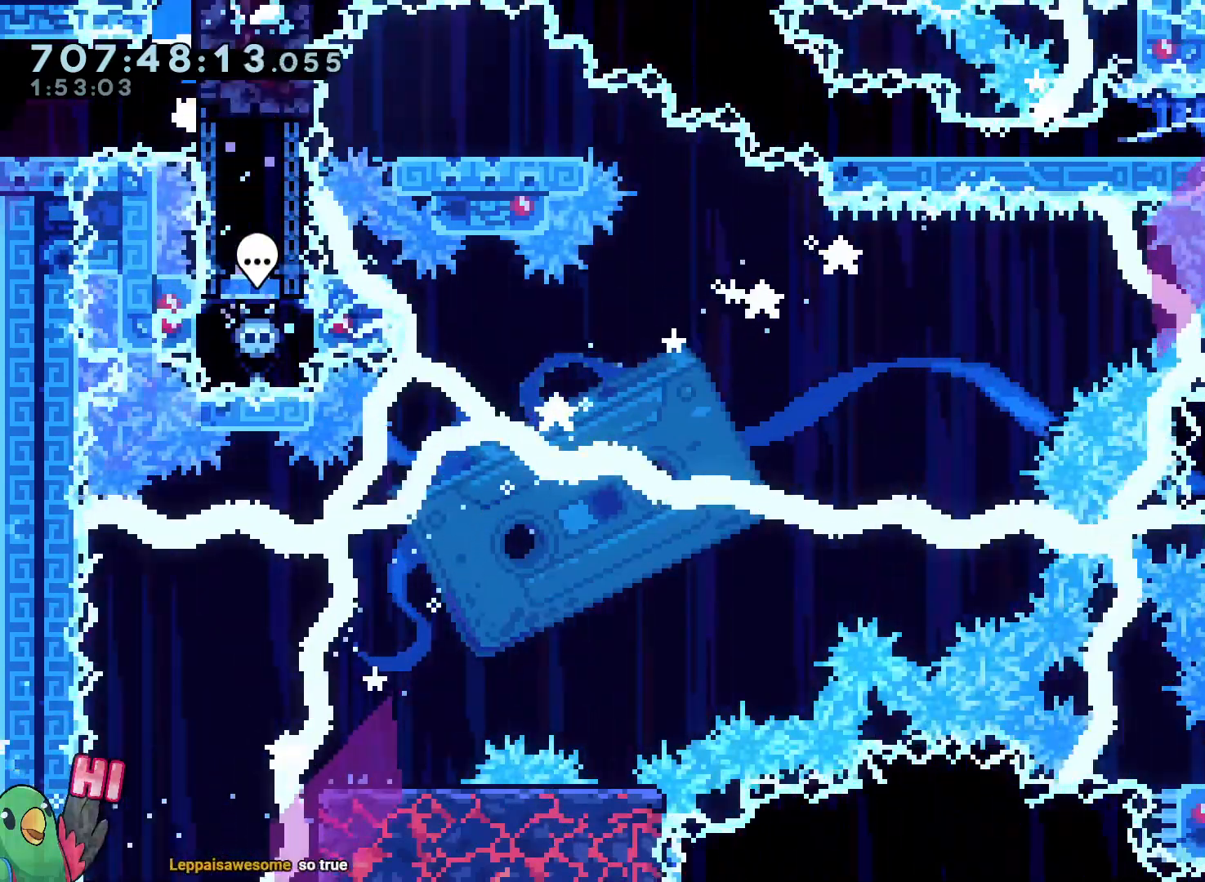
{"dt_ms": 500, "buttons": ["L2"], "left_stick": "down", "right_stick": "center", "events": [[83, "Y", "up"], [200, "Y", "down"], [367, "Y", "up"], [467, "left_stick", "down"]]}
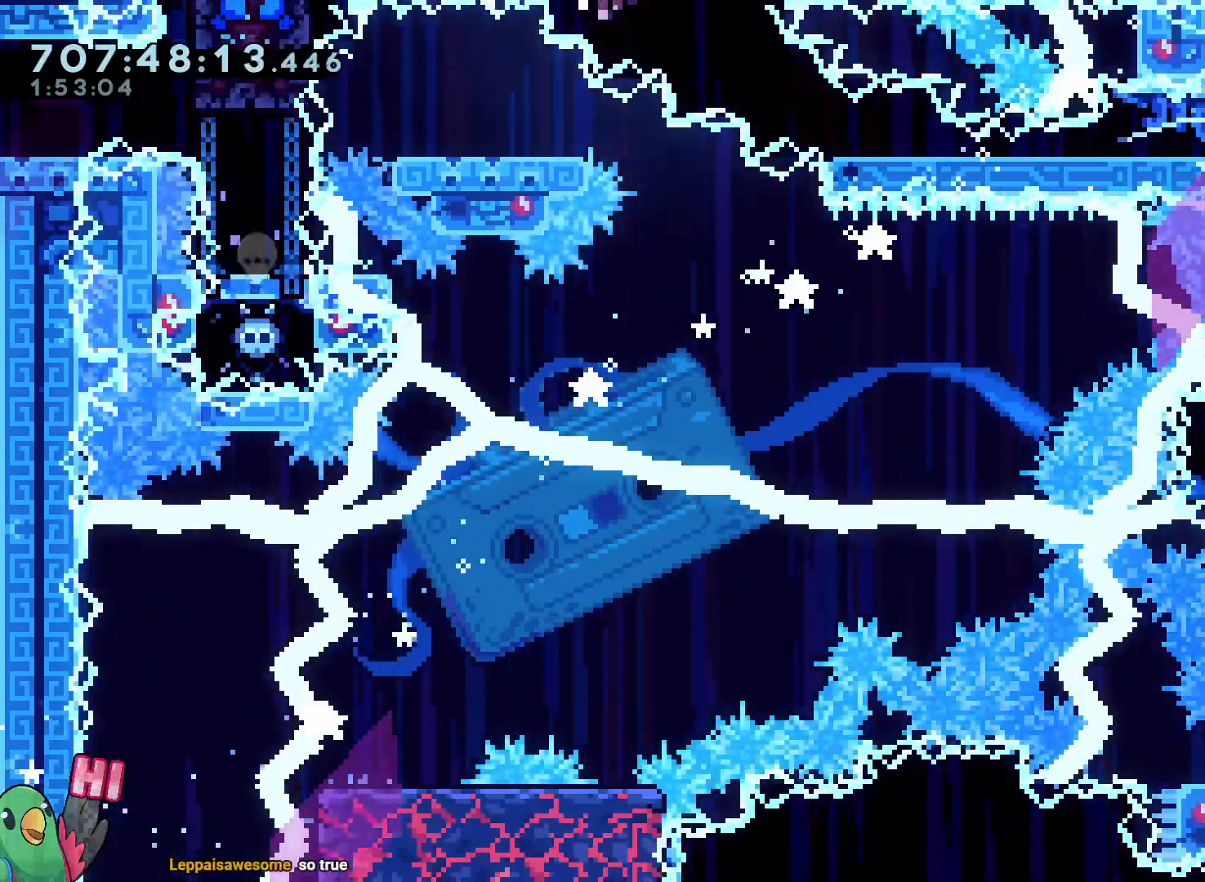
{"dt_ms": 500, "buttons": ["R1"], "left_stick": "center", "right_stick": "center", "events": [[50, "Y", "down"], [167, "Y", "up"], [283, "L2", "up"], [283, "left_stick", "center"], [317, "R1", "down"]]}
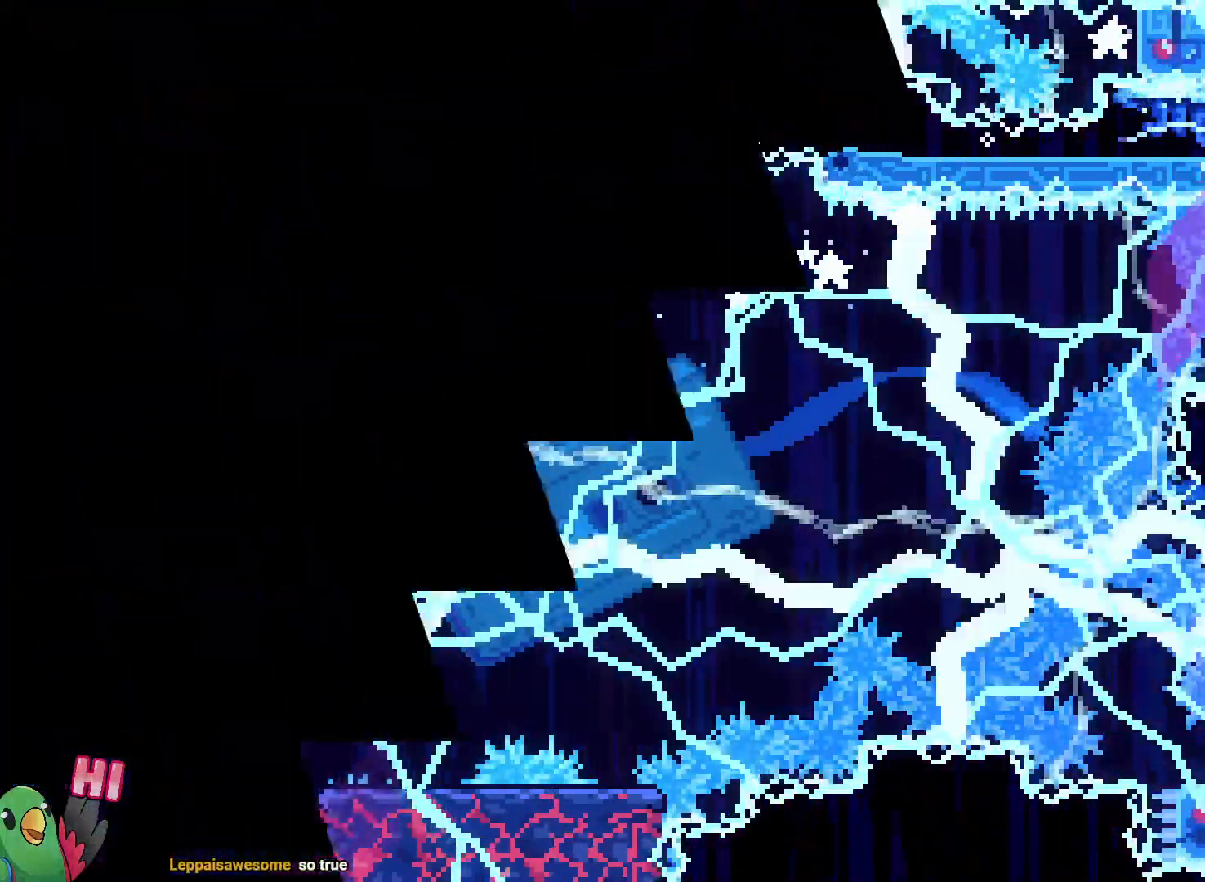
{"dt_ms": 500, "buttons": ["R1"], "left_stick": "center", "right_stick": "center"}
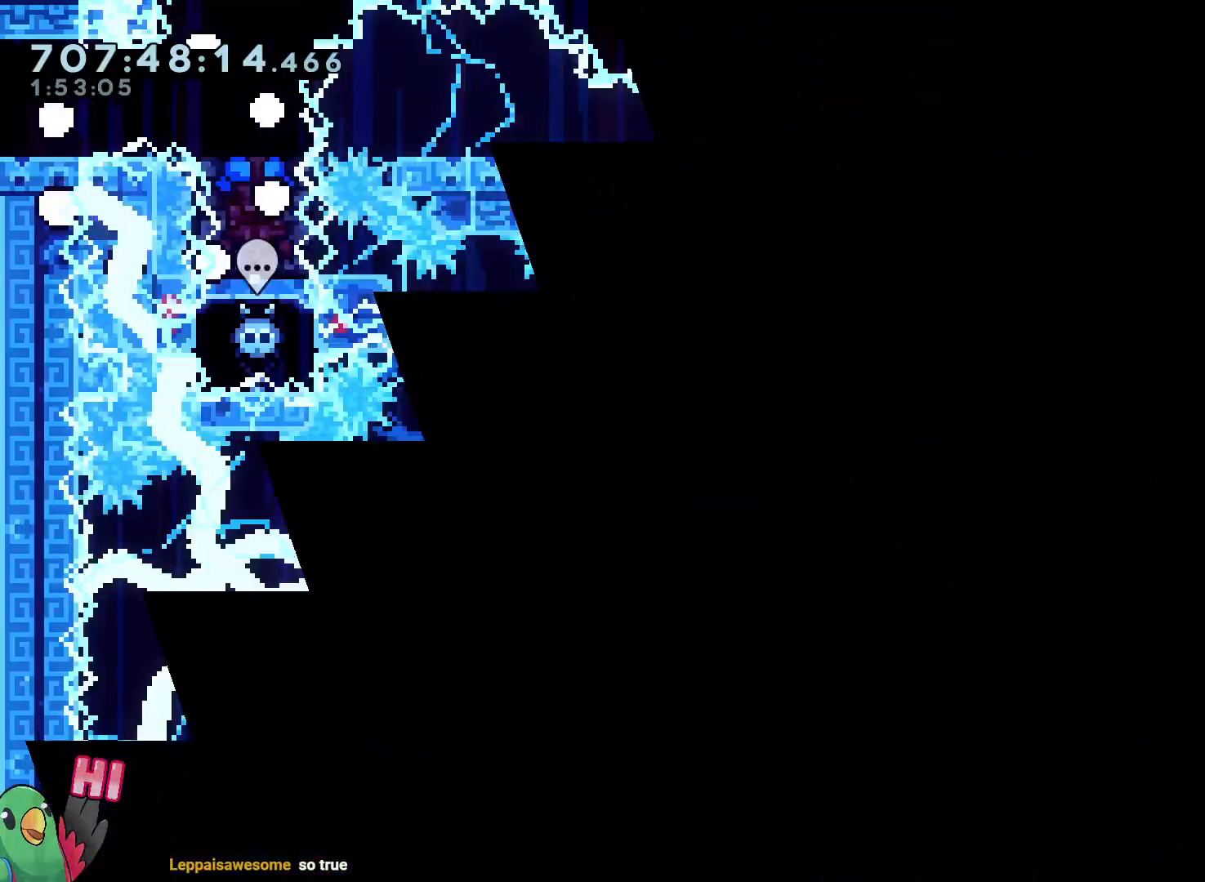
{"dt_ms": 500, "buttons": [], "left_stick": "right", "right_stick": "center", "events": [[67, "R1", "up"], [200, "left_stick", "right"]]}
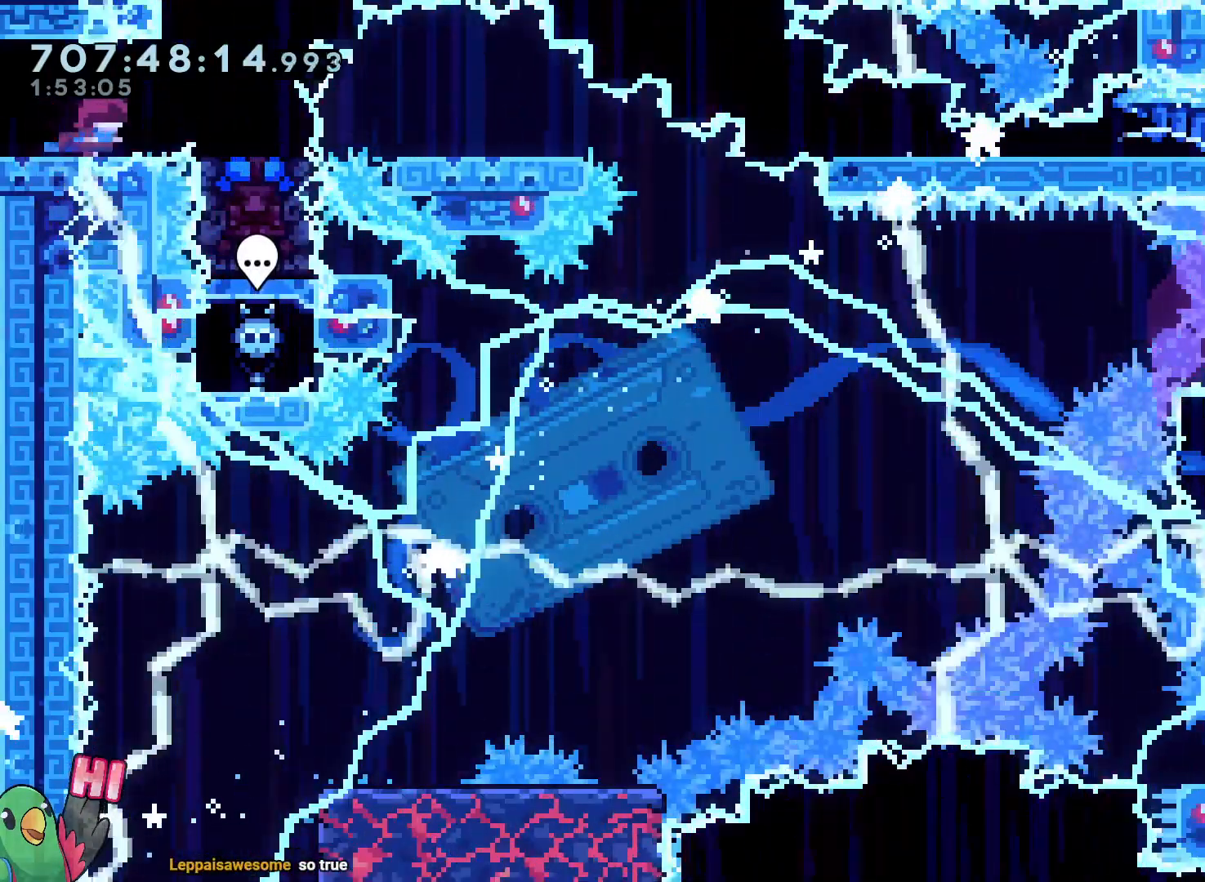
{"dt_ms": 500, "buttons": [], "left_stick": "down", "right_stick": "center", "events": [[283, "left_stick", "down"], [333, "Y", "down"], [483, "Y", "up"]]}
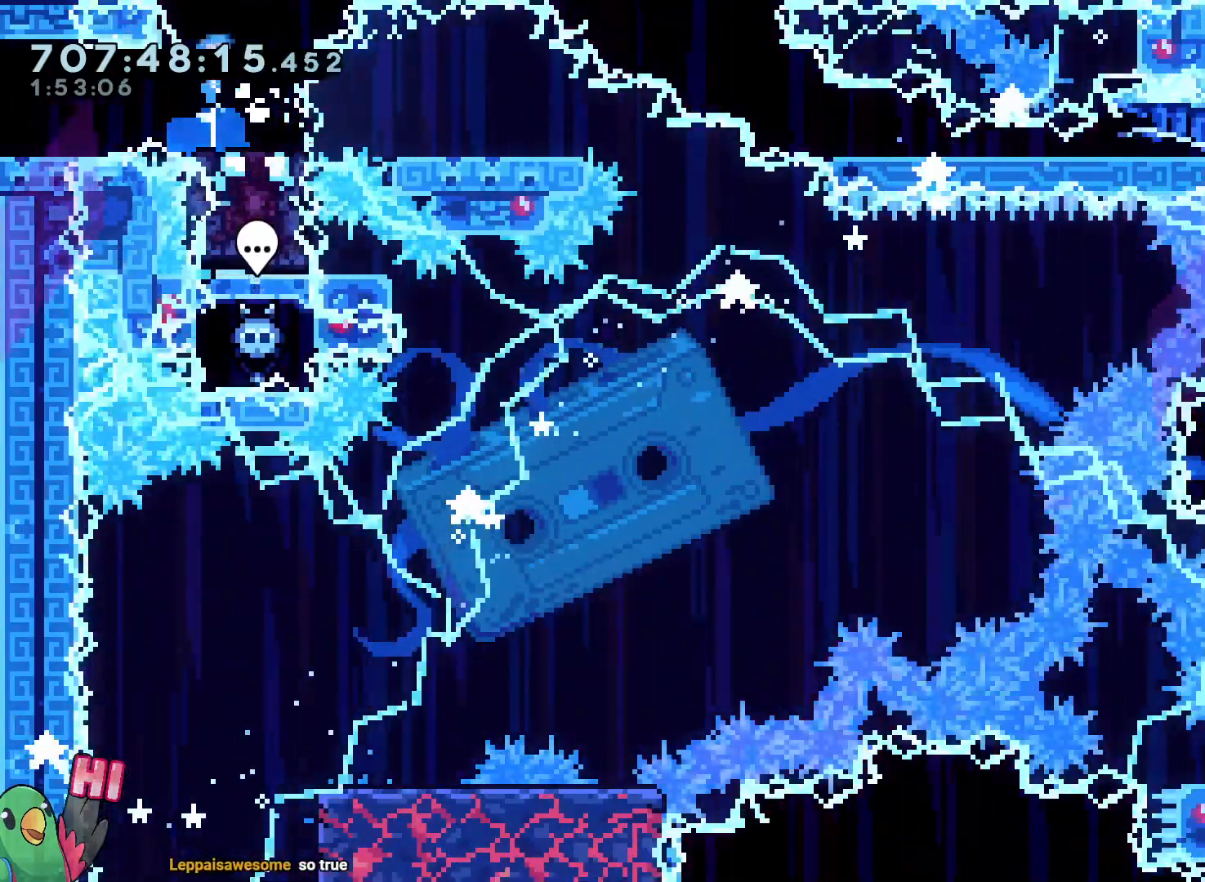
{"dt_ms": 500, "buttons": [], "left_stick": "center", "right_stick": "center", "events": [[33, "left_stick", "center"], [117, "left_stick", "up-left"], [200, "left_stick", "center"]]}
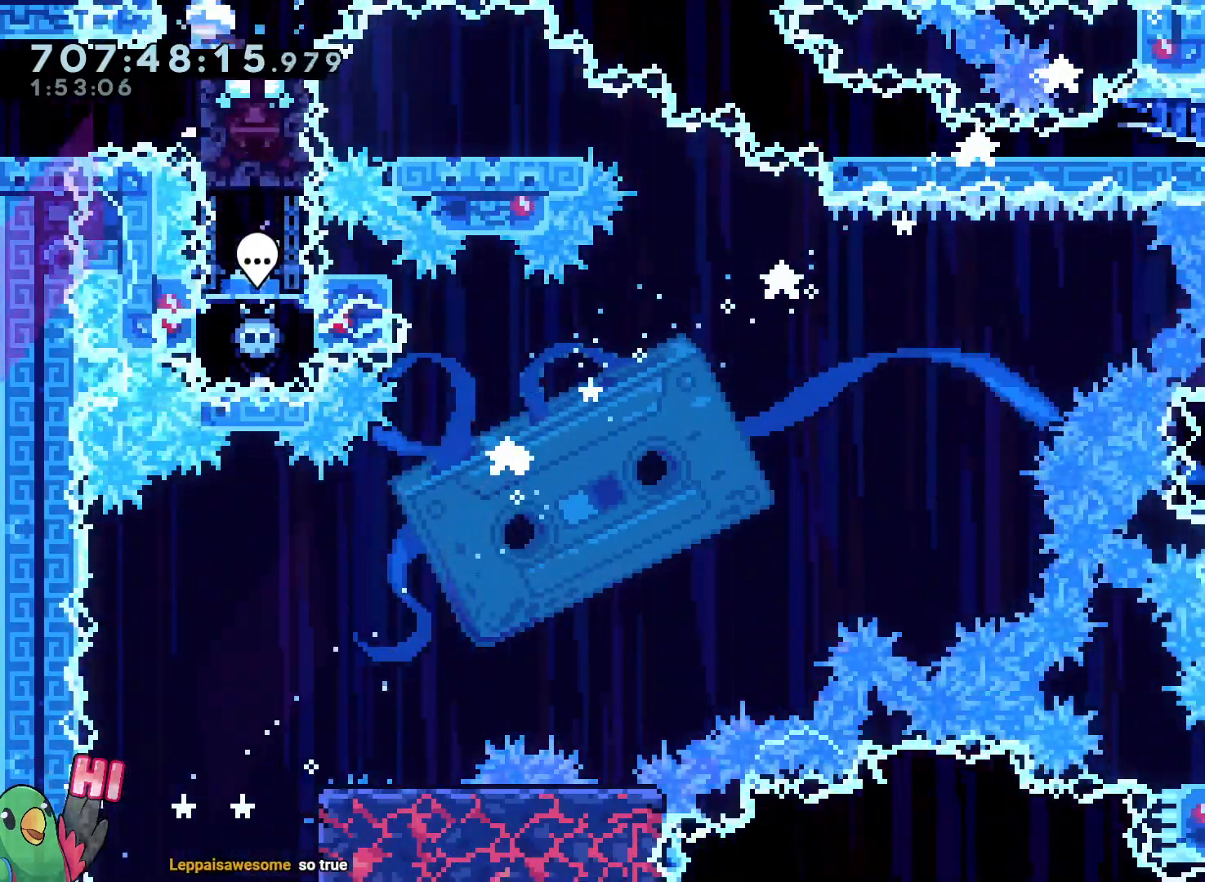
{"dt_ms": 500, "buttons": ["Y", "L2"], "left_stick": "down-right", "right_stick": "center", "events": [[17, "L2", "down"], [100, "left_stick", "down-right"], [117, "Y", "down"], [250, "Y", "up"], [367, "Y", "down"]]}